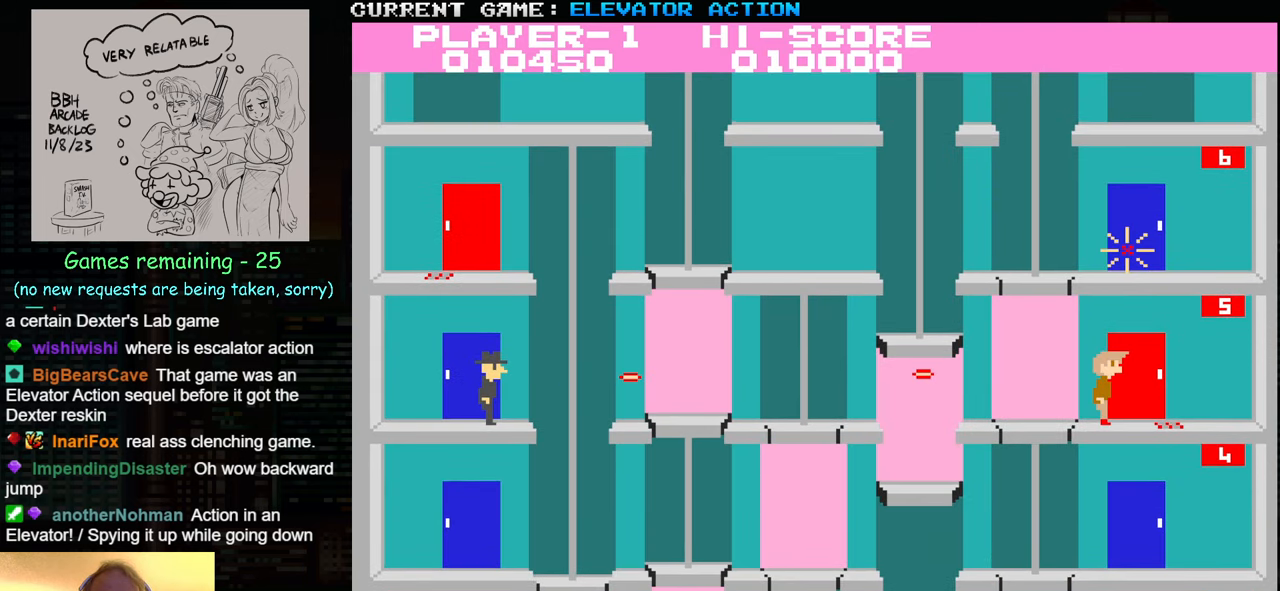
Gameplay with a controller (arcade stick); each line is a JSON object with the inputs held at the frame after it. "events" lists button and stick changes between this image and that frame as [ms after this image, input, new state], when the widget could be followed in between. Not read: L3 R3.
{"buttons": ["SQUARE"], "left_stick": "center", "events": [[267, "left_stick", "left"], [300, "SQUARE", "down"], [350, "left_stick", "center"], [383, "SQUARE", "up"], [467, "SQUARE", "down"]]}
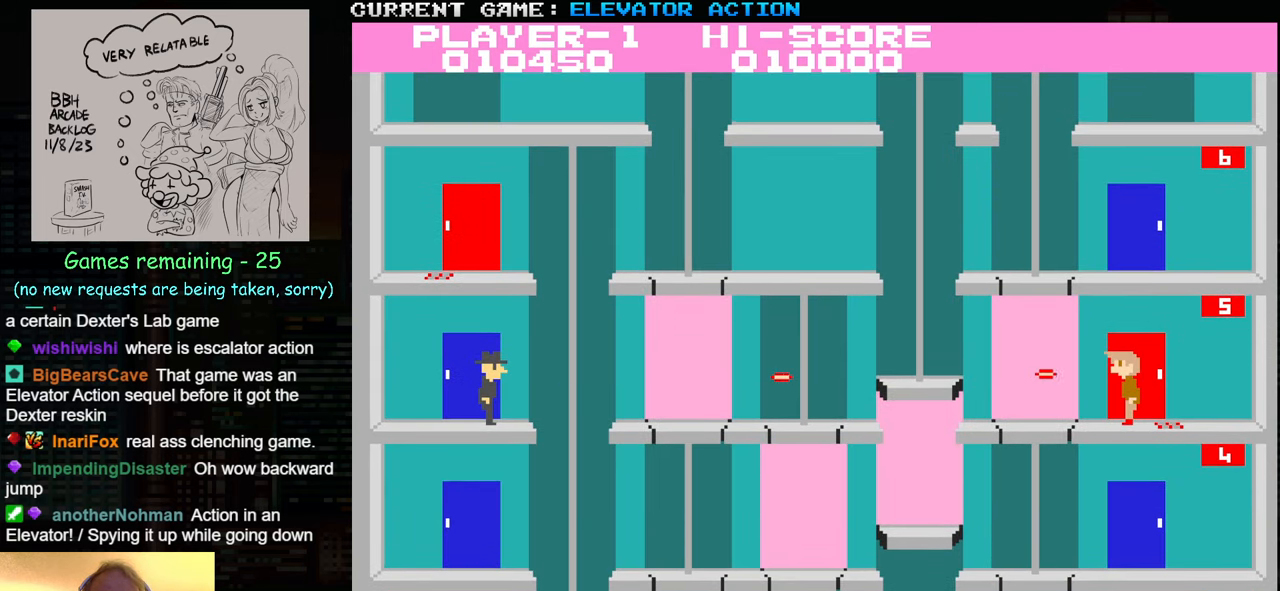
{"buttons": [], "left_stick": "right", "events": [[67, "SQUARE", "up"], [150, "left_stick", "right"]]}
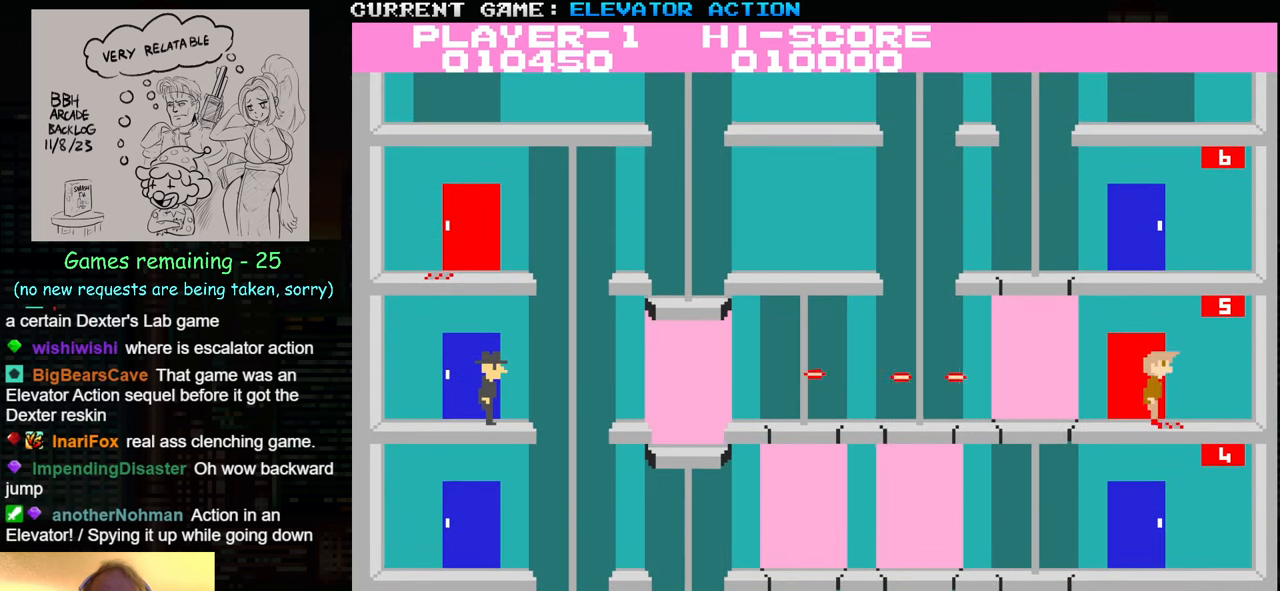
{"buttons": [], "left_stick": "center", "events": [[50, "left_stick", "left"], [167, "left_stick", "center"]]}
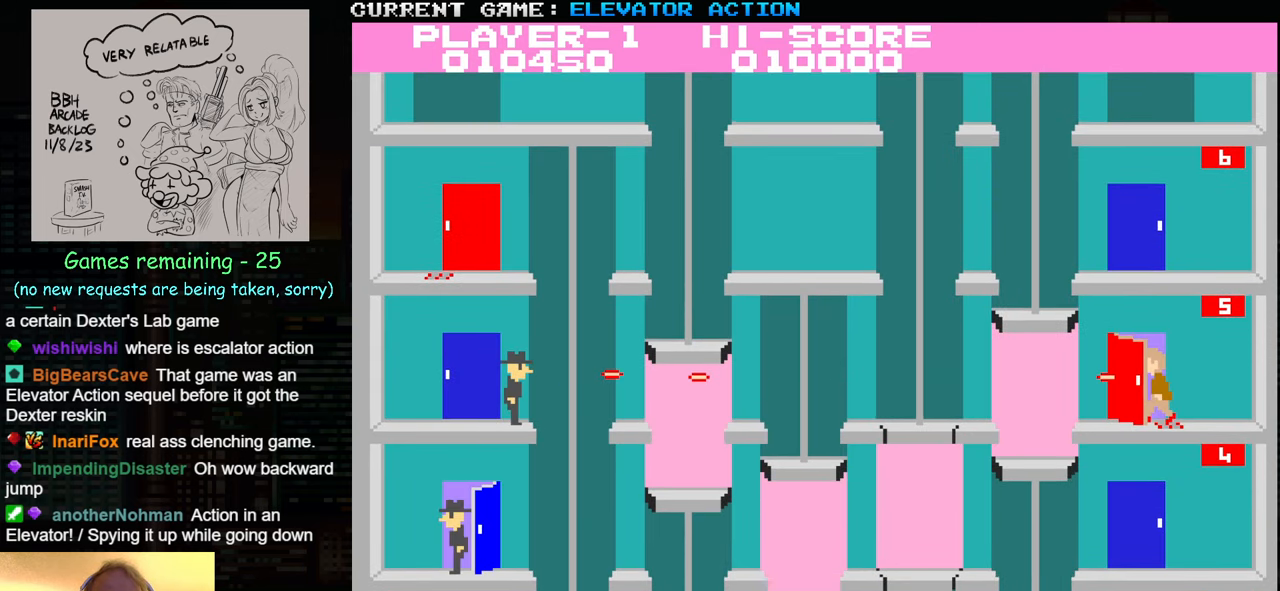
{"buttons": [], "left_stick": "right", "events": [[250, "left_stick", "right"]]}
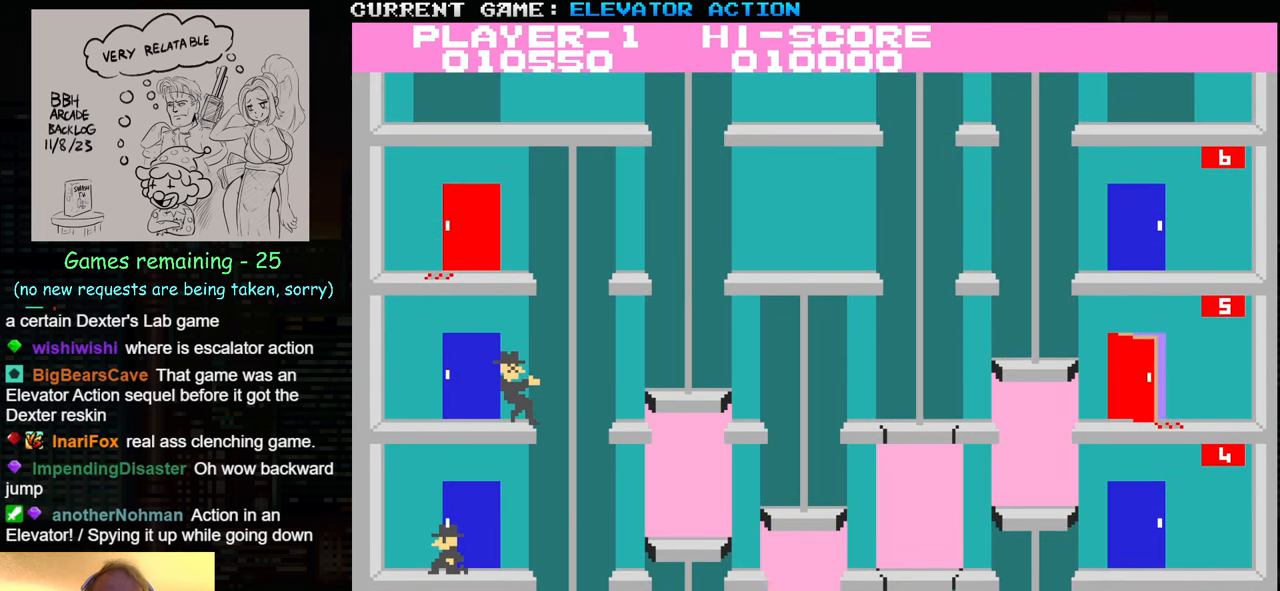
{"buttons": [], "left_stick": "right", "events": []}
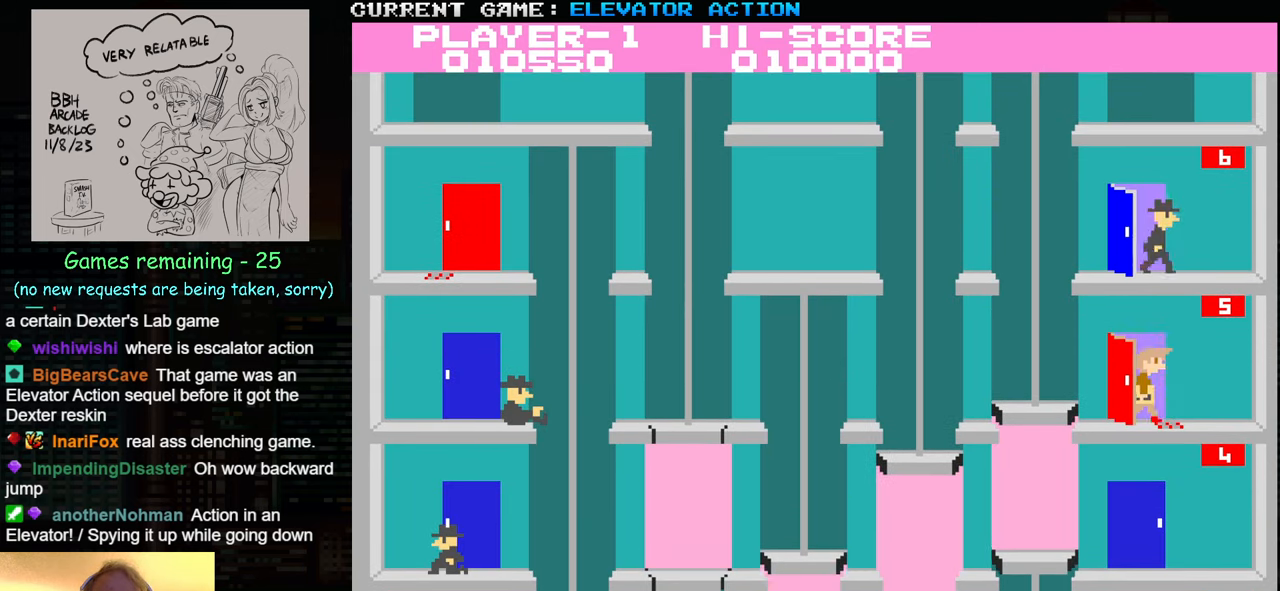
{"buttons": [], "left_stick": "left", "events": [[350, "left_stick", "center"], [417, "left_stick", "left"]]}
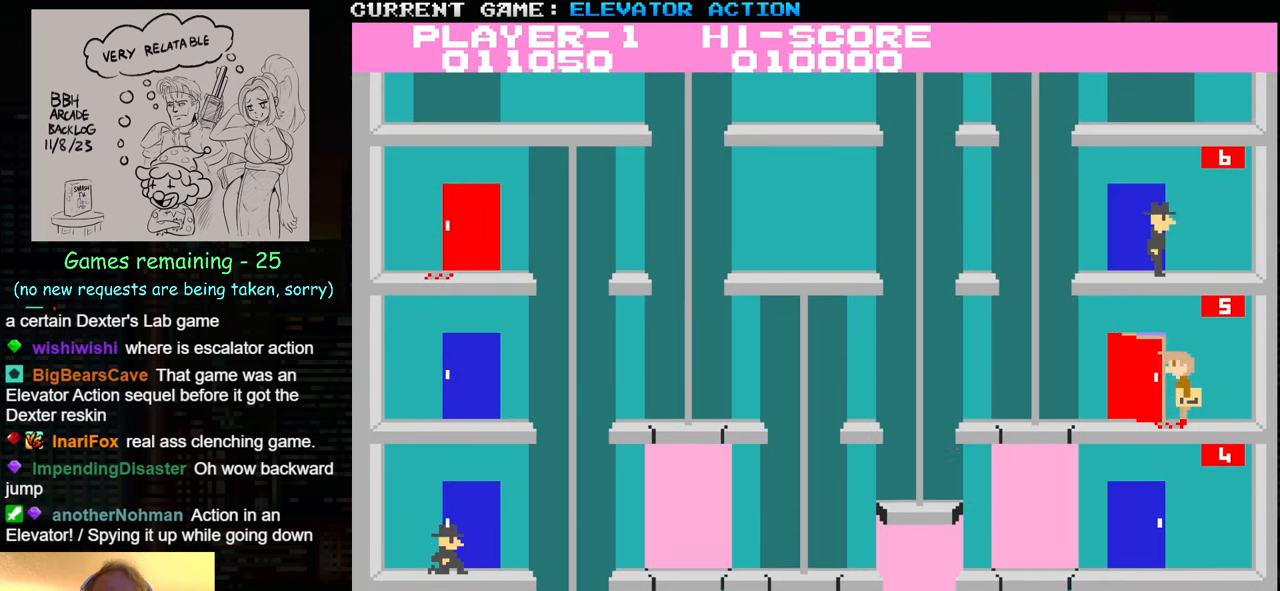
{"buttons": [], "left_stick": "center", "events": [[467, "left_stick", "center"]]}
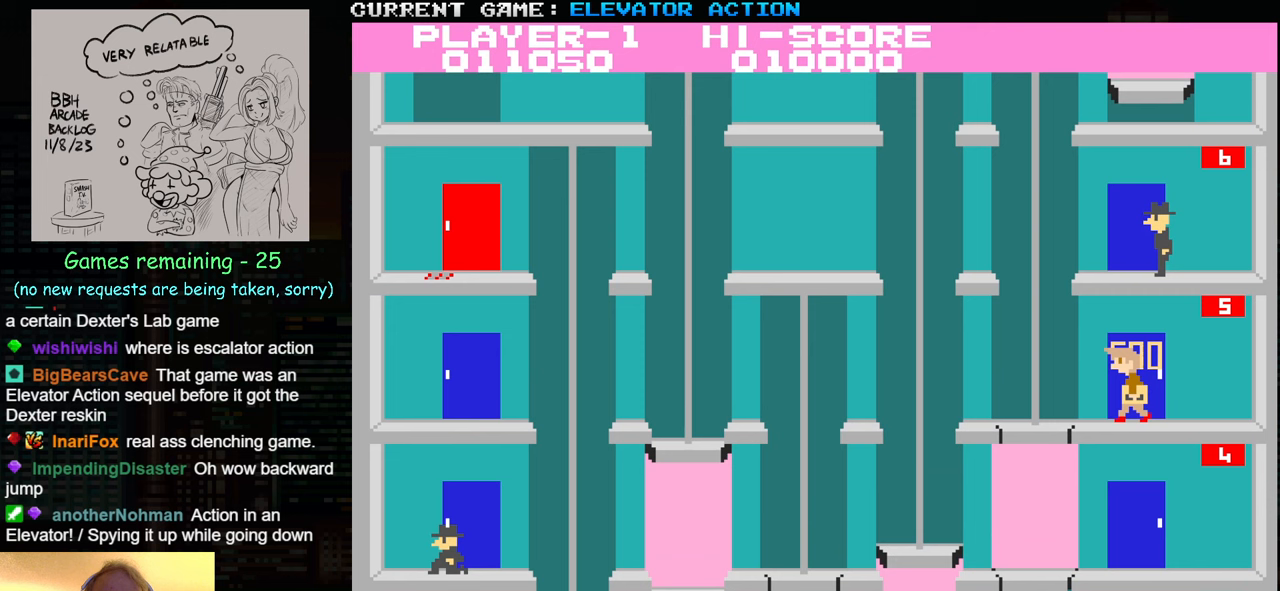
{"buttons": [], "left_stick": "center", "events": []}
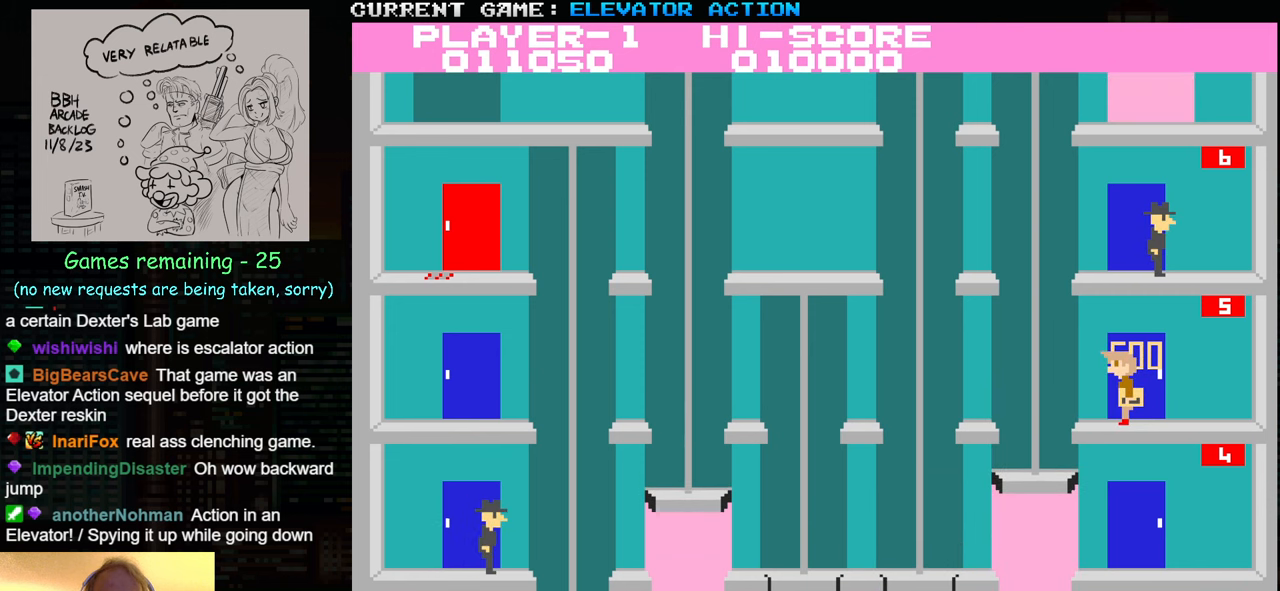
{"buttons": [], "left_stick": "center", "events": []}
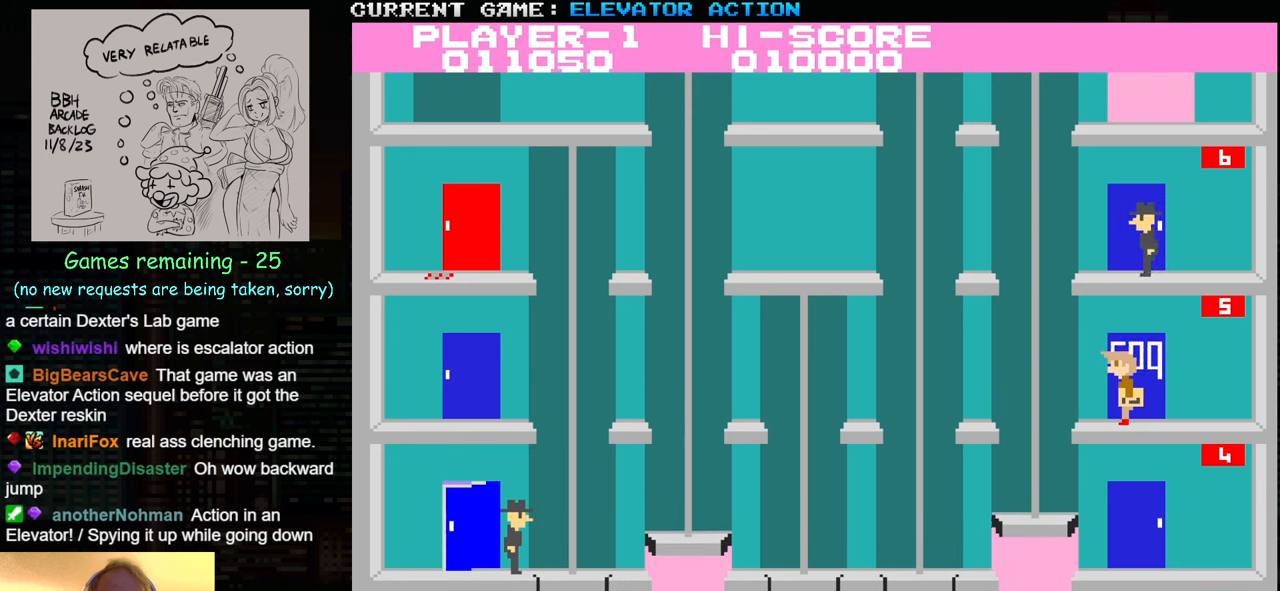
{"buttons": [], "left_stick": "center", "events": []}
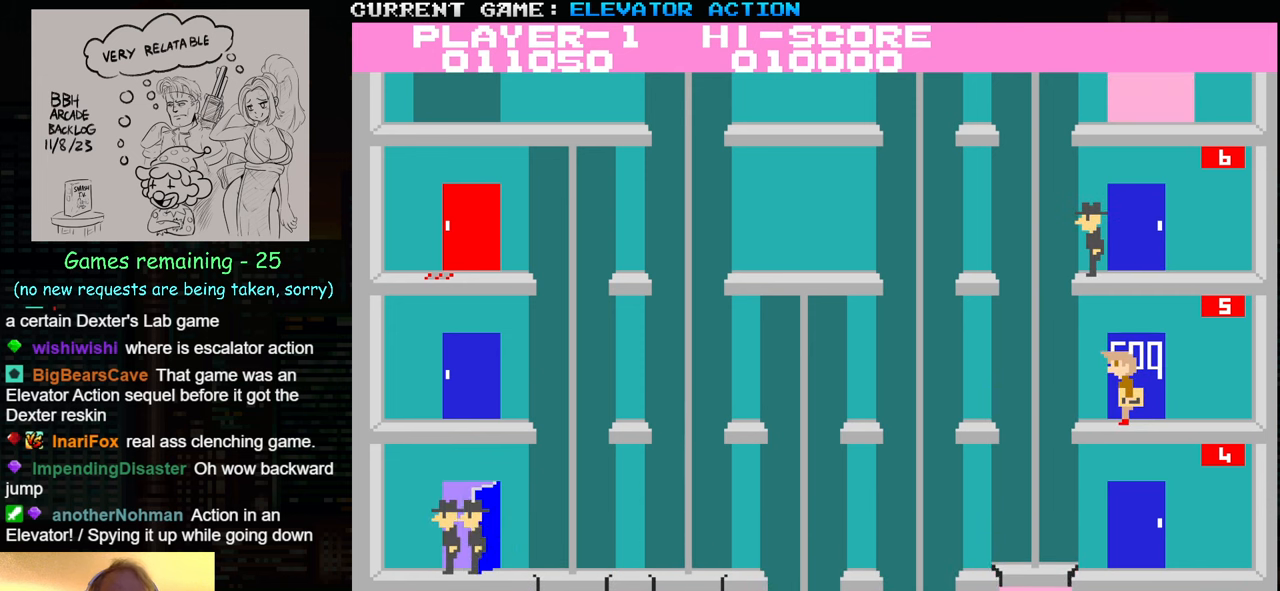
{"buttons": [], "left_stick": "center", "events": []}
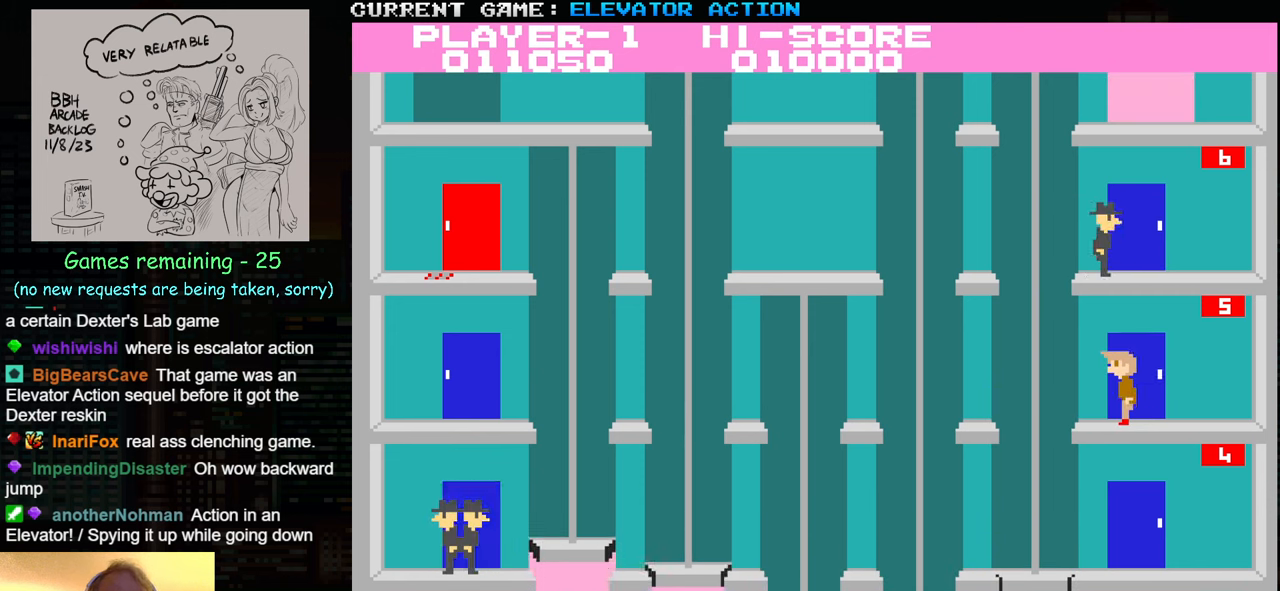
{"buttons": [], "left_stick": "center", "events": []}
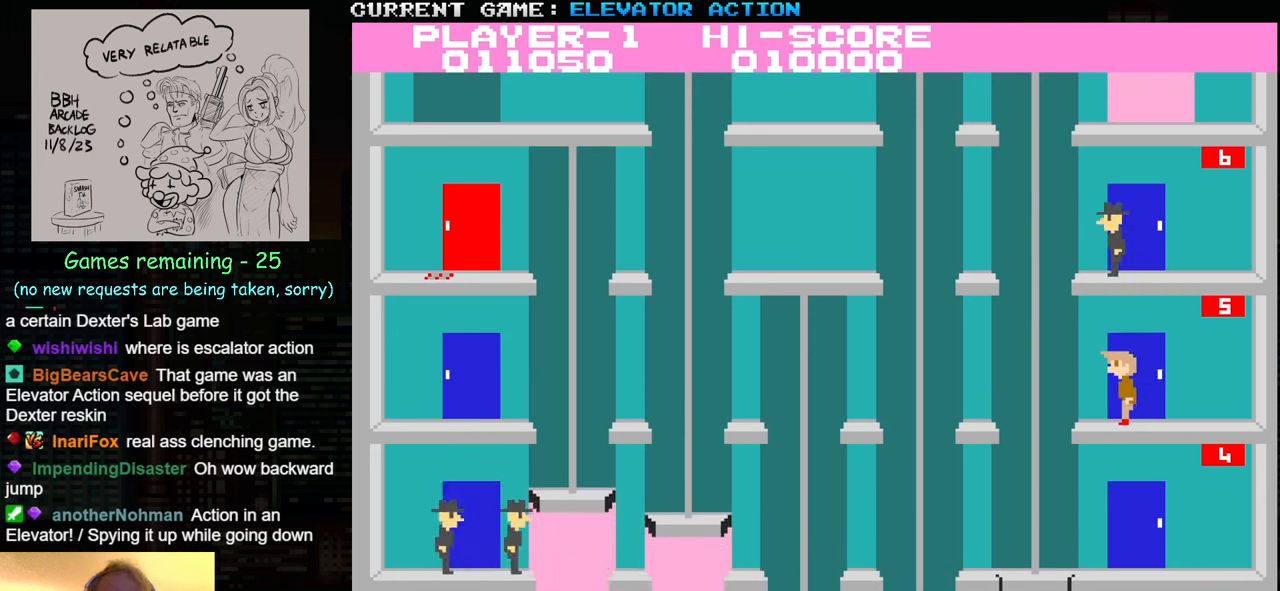
{"buttons": [], "left_stick": "center", "events": []}
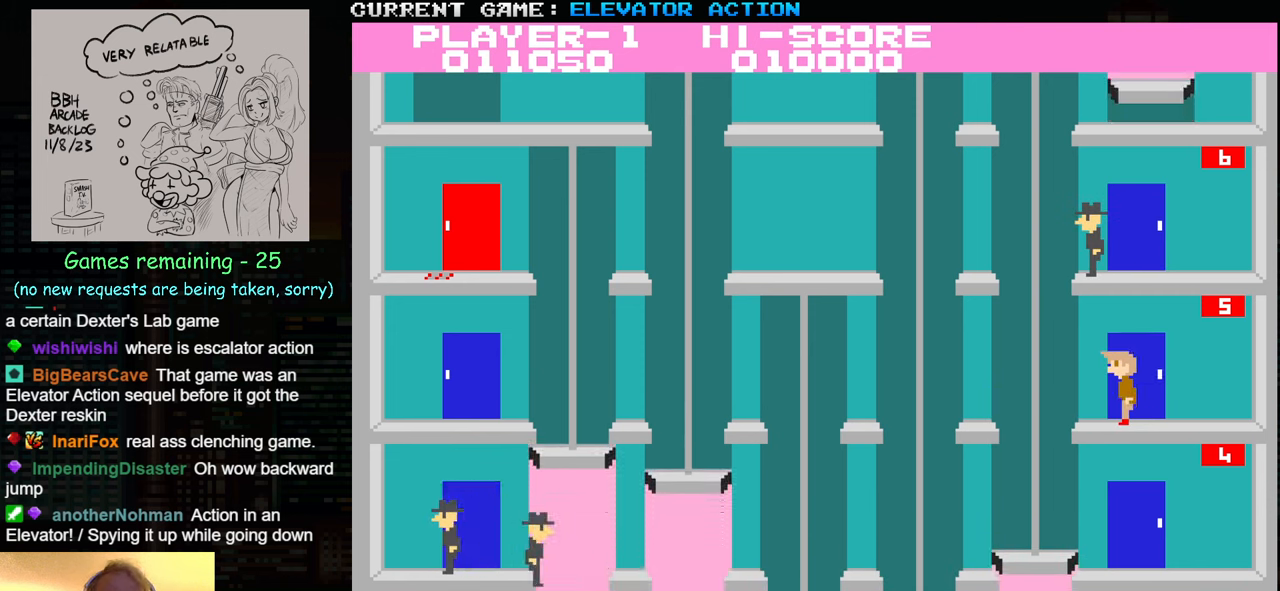
{"buttons": [], "left_stick": "center", "events": []}
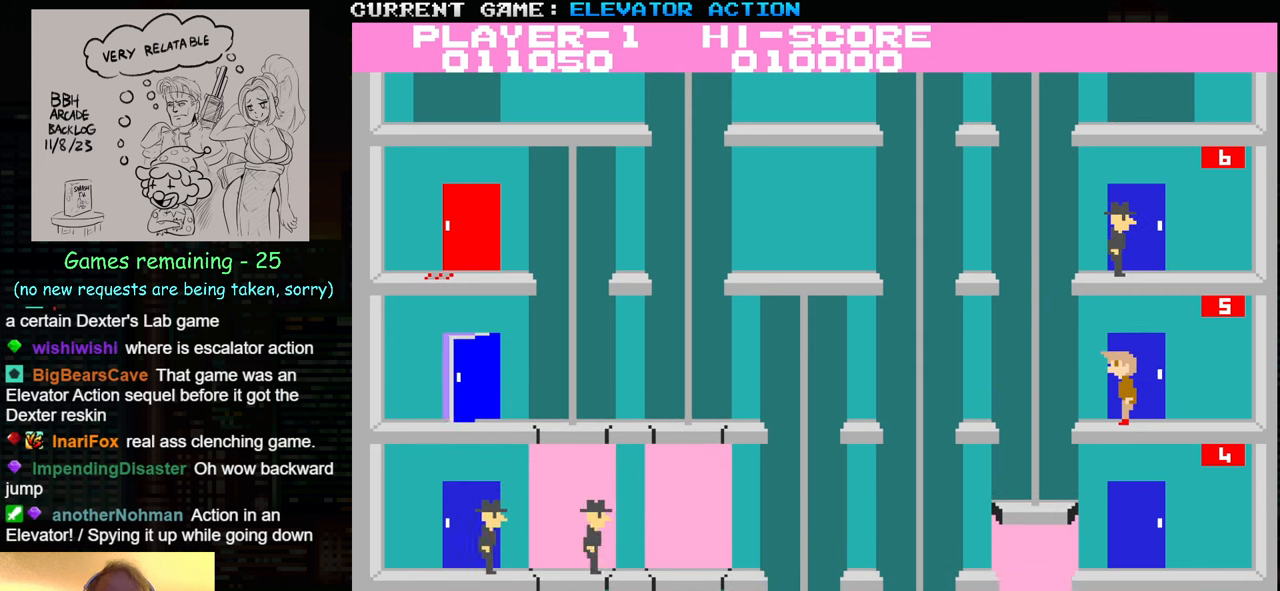
{"buttons": ["SQUARE"], "left_stick": "down", "events": [[234, "left_stick", "down"], [267, "SQUARE", "down"], [350, "SQUARE", "up"], [450, "SQUARE", "down"]]}
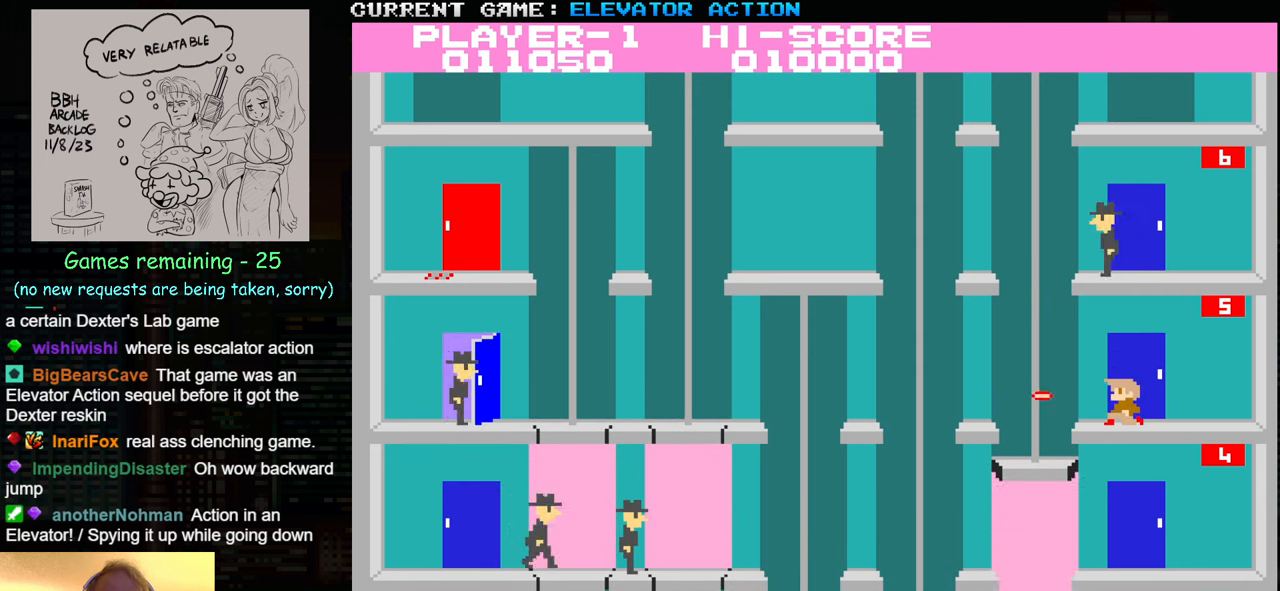
{"buttons": [], "left_stick": "up", "events": [[34, "SQUARE", "up"], [134, "SQUARE", "down"], [234, "SQUARE", "up"], [284, "left_stick", "center"], [400, "left_stick", "up"]]}
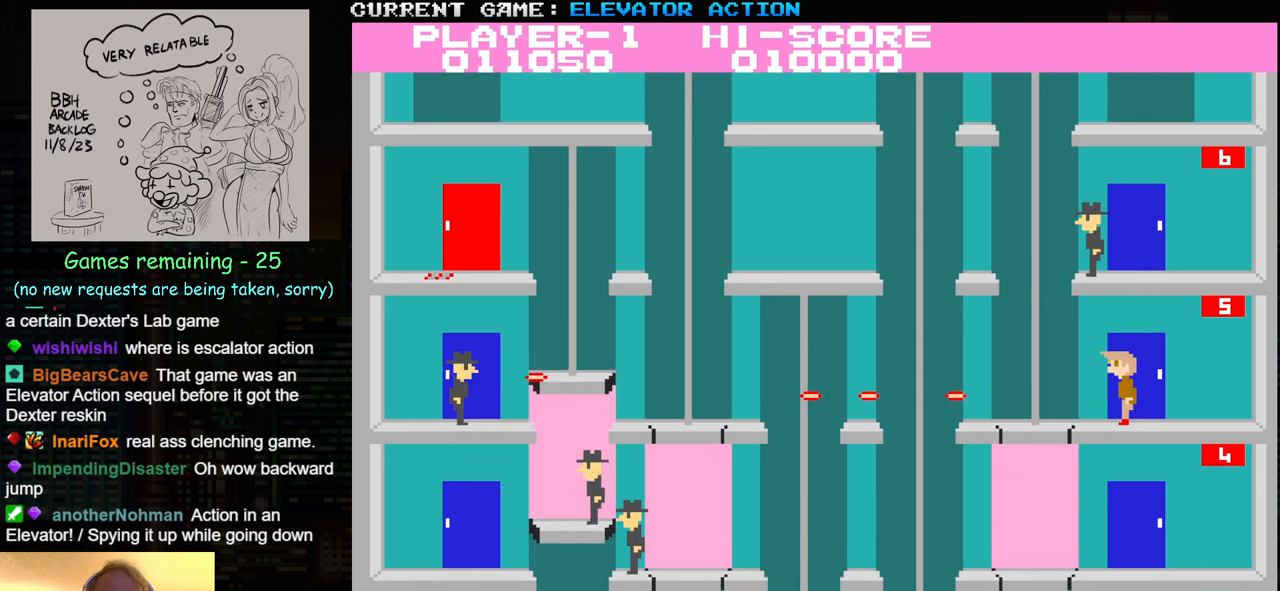
{"buttons": [], "left_stick": "right", "events": [[400, "left_stick", "center"], [467, "left_stick", "right"]]}
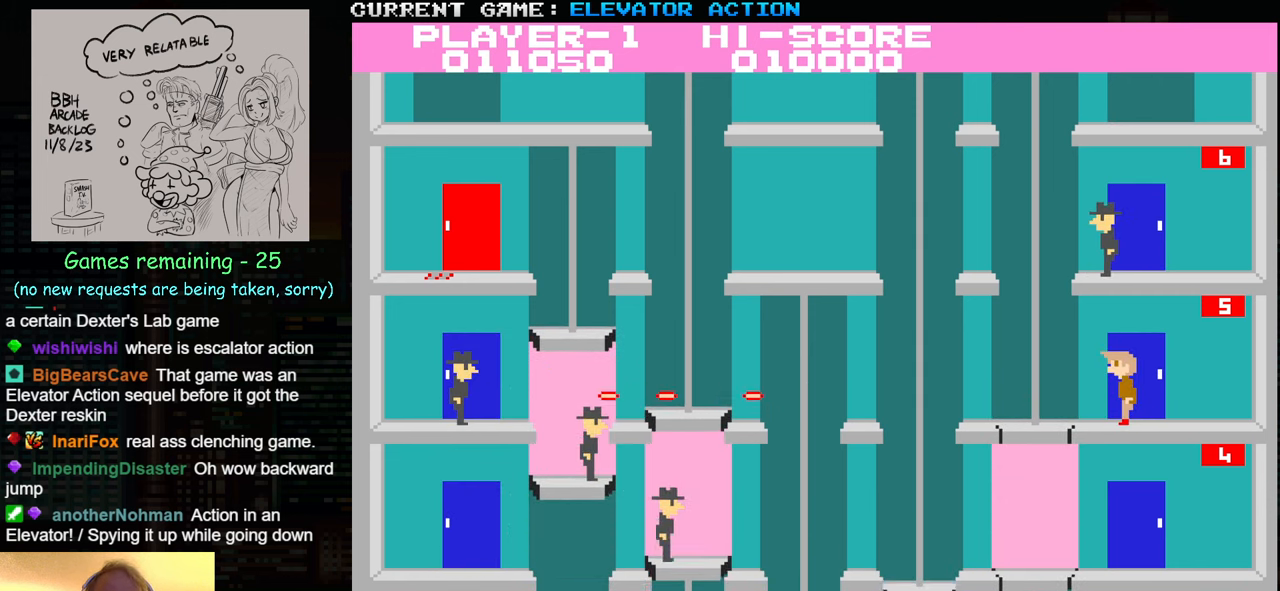
{"buttons": [], "left_stick": "left", "events": [[316, "left_stick", "center"], [400, "left_stick", "left"]]}
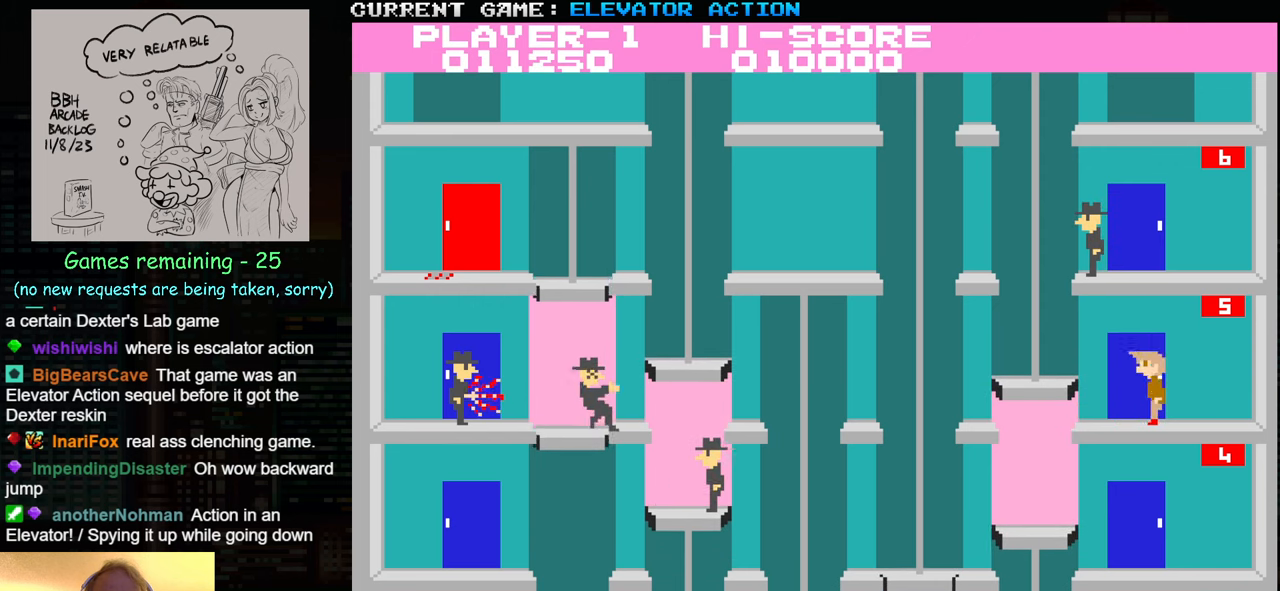
{"buttons": [], "left_stick": "down", "events": [[50, "left_stick", "center"], [400, "left_stick", "down"], [433, "SQUARE", "down"], [483, "SQUARE", "up"]]}
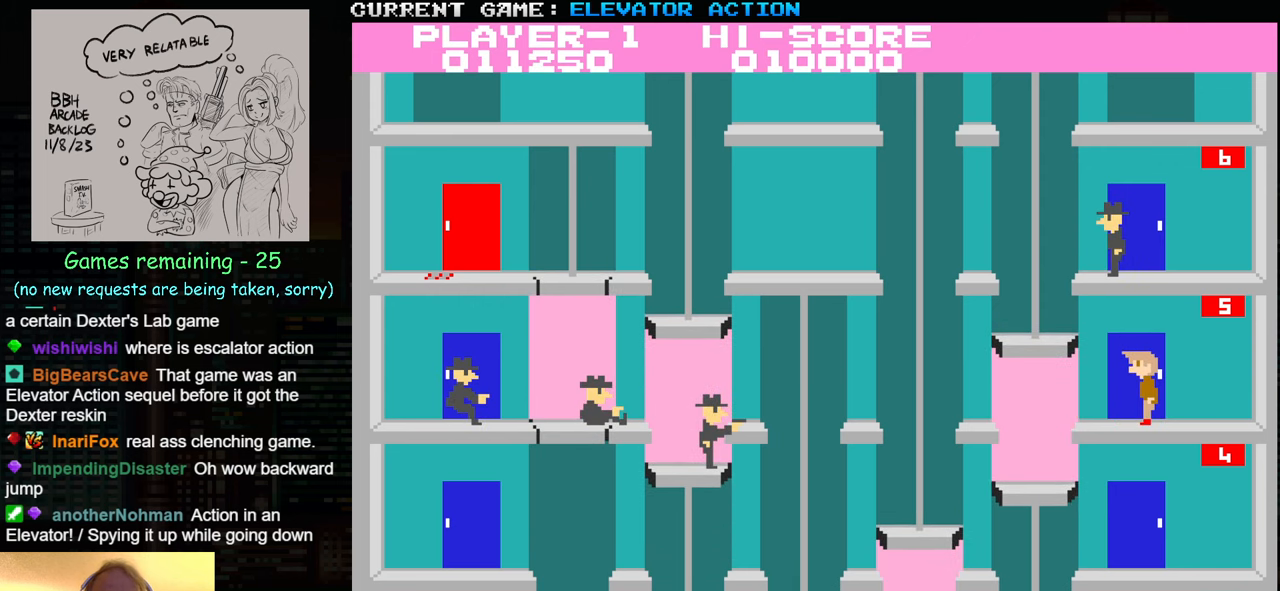
{"buttons": [], "left_stick": "right", "events": [[66, "left_stick", "center"], [83, "SQUARE", "down"], [150, "SQUARE", "up"], [183, "left_stick", "up"], [233, "SQUARE", "down"], [300, "SQUARE", "up"], [400, "left_stick", "right"]]}
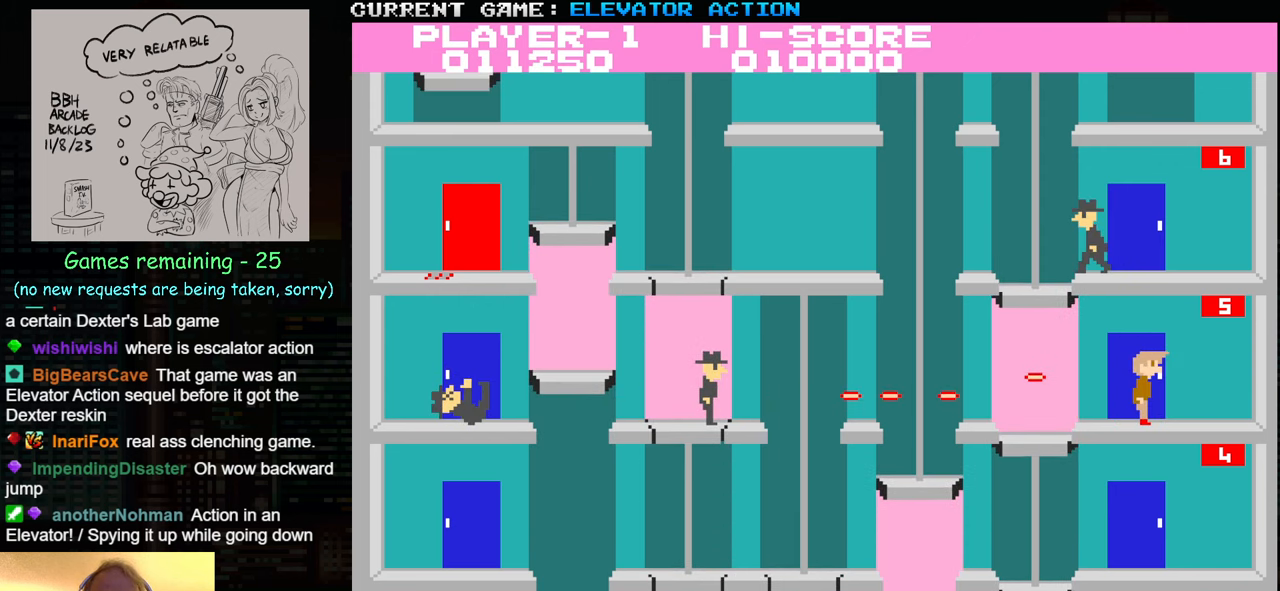
{"buttons": [], "left_stick": "left", "events": [[83, "left_stick", "center"], [133, "left_stick", "left"], [283, "TRIANGLE", "down"], [450, "TRIANGLE", "up"]]}
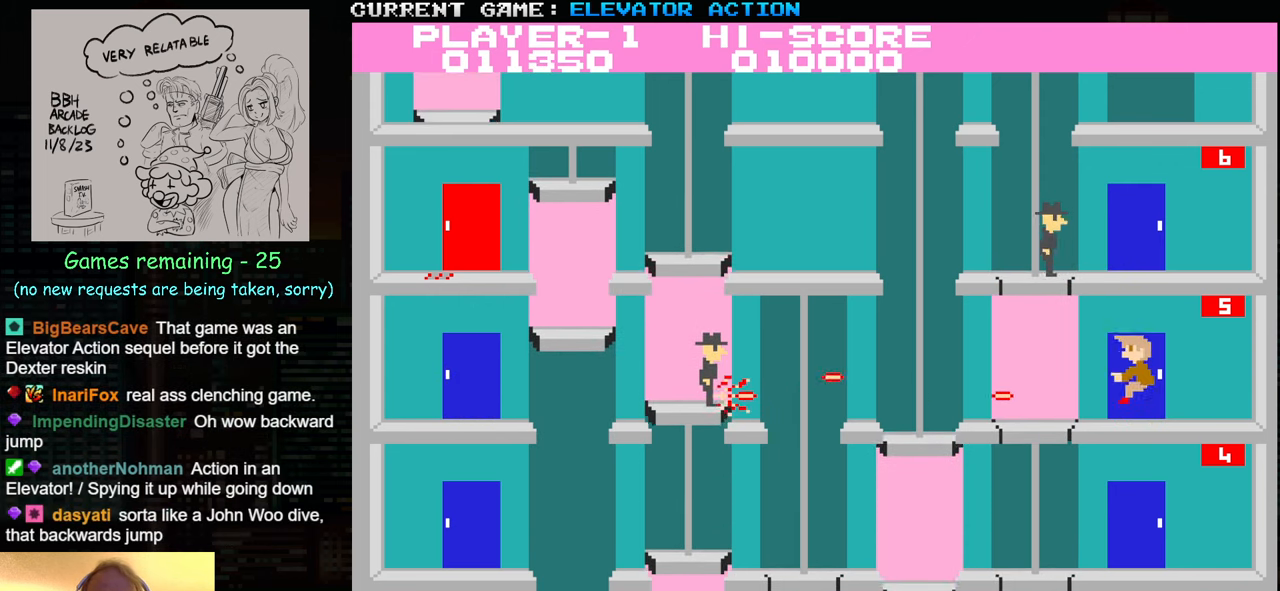
{"buttons": [], "left_stick": "left", "events": []}
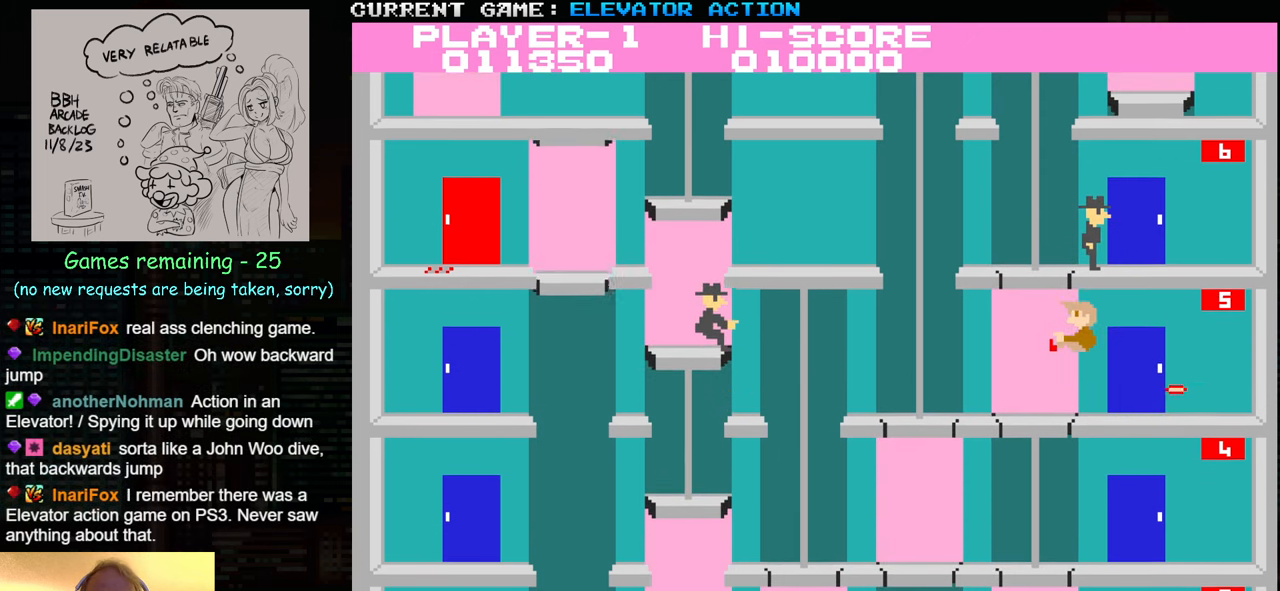
{"buttons": [], "left_stick": "left", "events": []}
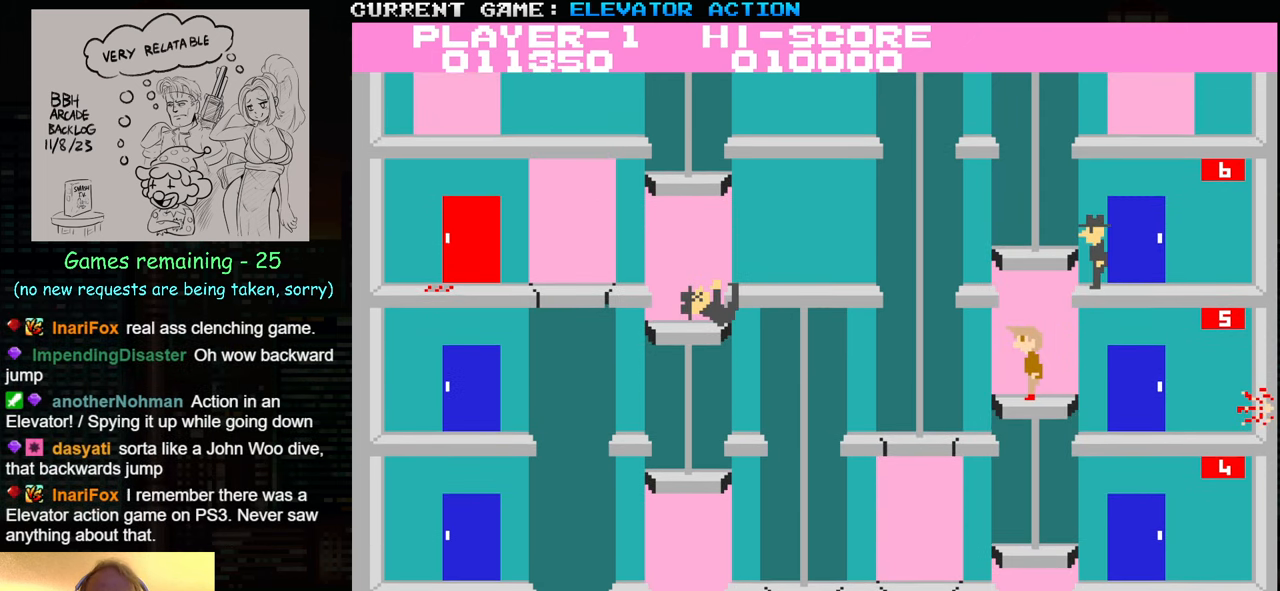
{"buttons": [], "left_stick": "left", "events": [[83, "left_stick", "down"], [333, "left_stick", "left"]]}
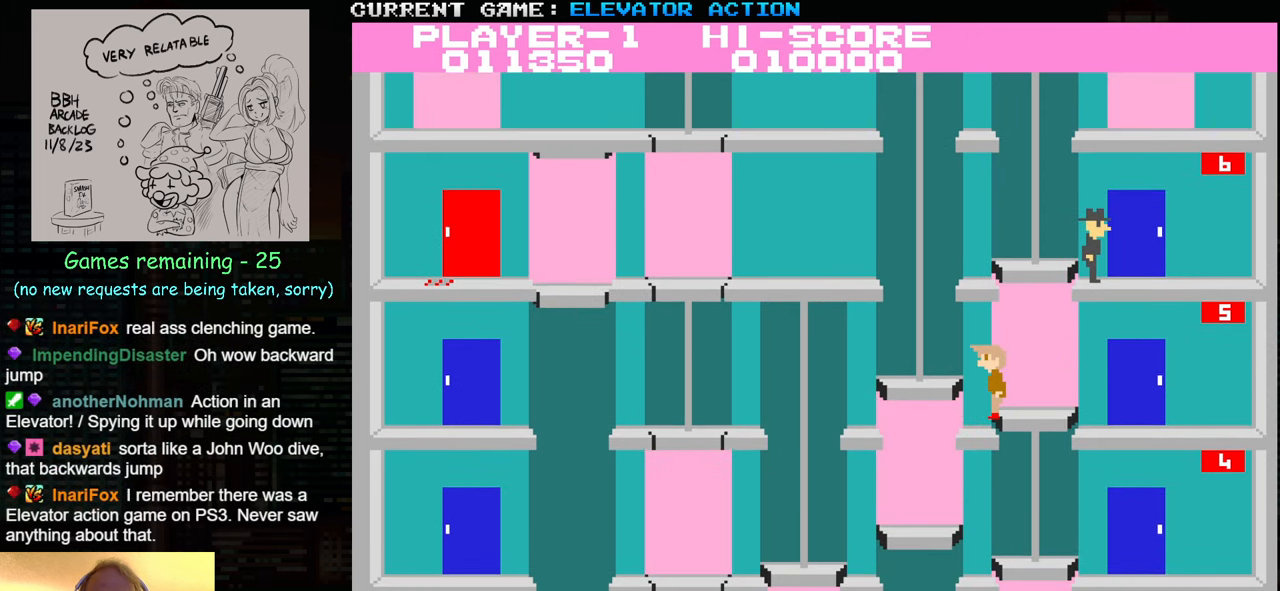
{"buttons": [], "left_stick": "left", "events": []}
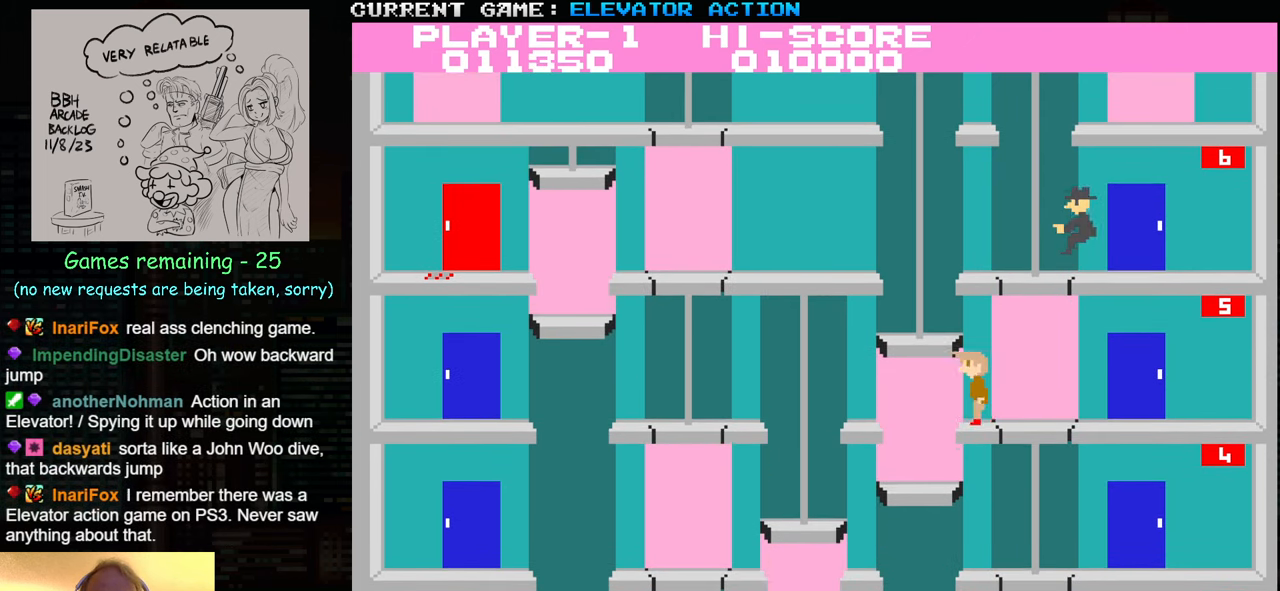
{"buttons": [], "left_stick": "down", "events": [[200, "left_stick", "down"]]}
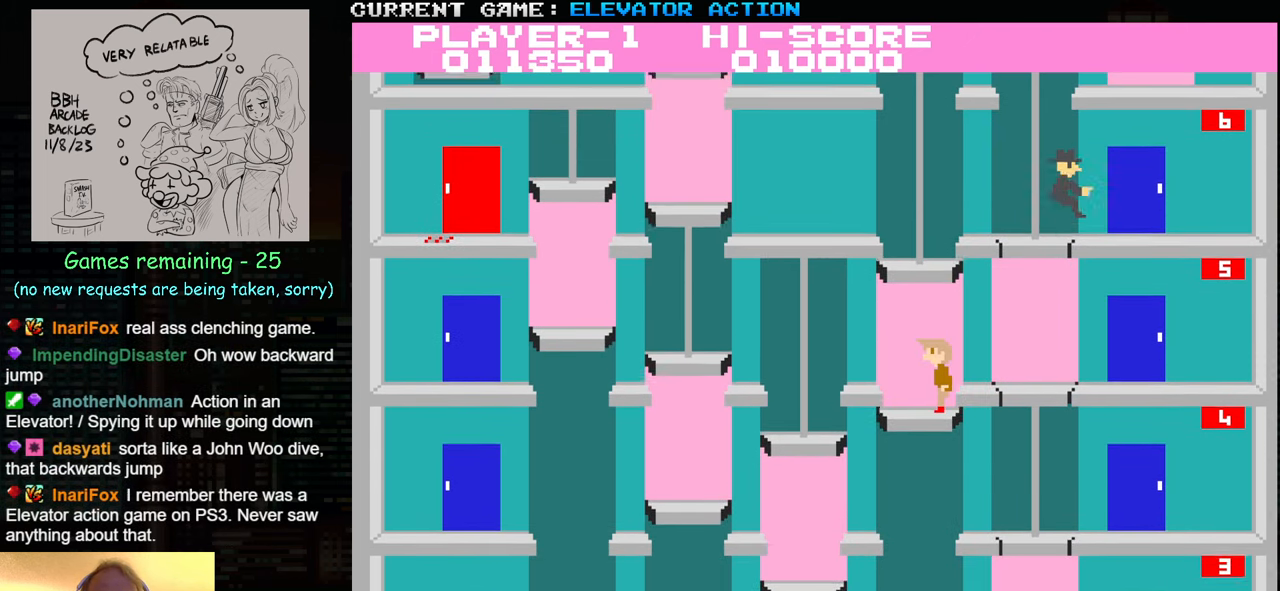
{"buttons": [], "left_stick": "down", "events": []}
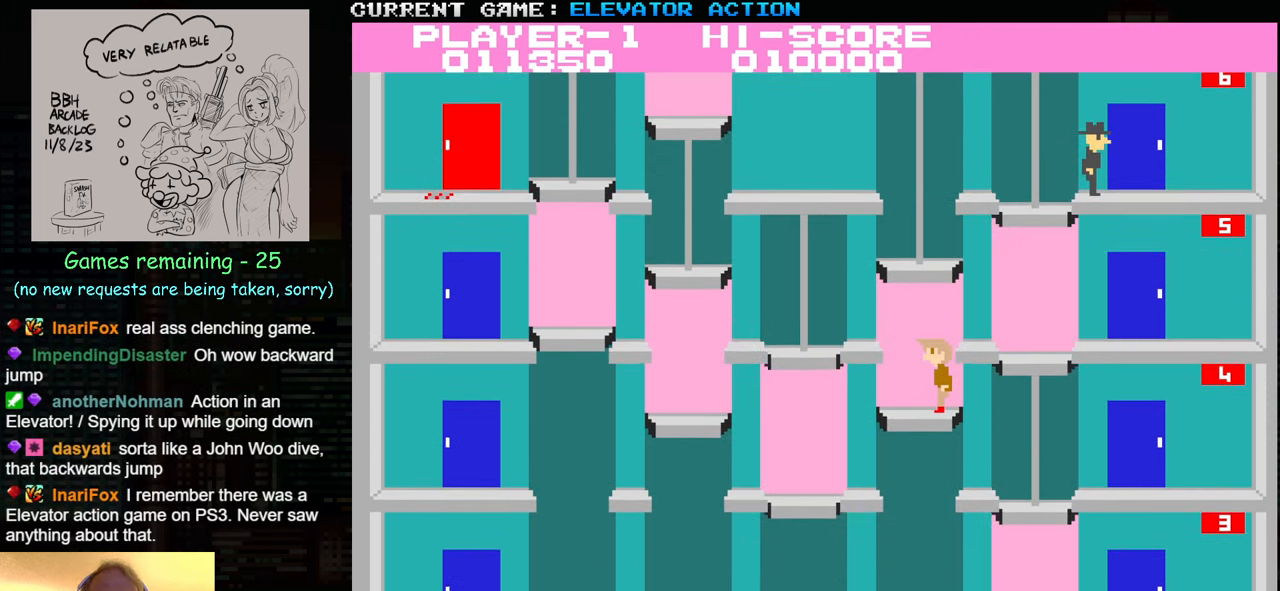
{"buttons": [], "left_stick": "down", "events": []}
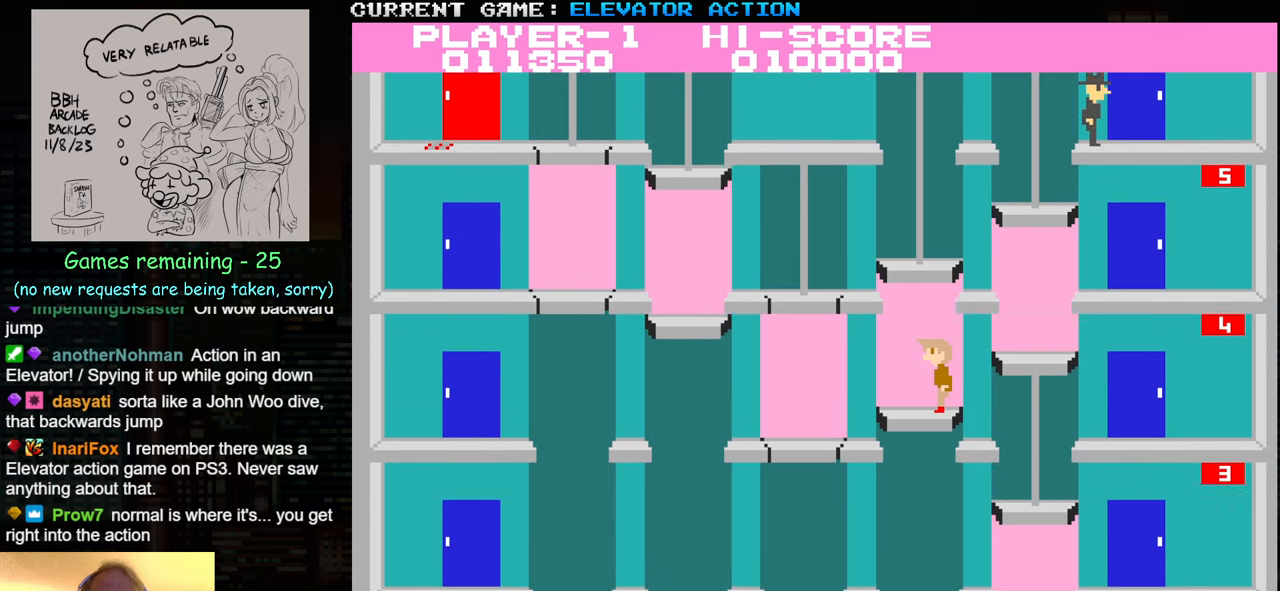
{"buttons": ["SQUARE"], "left_stick": "down", "events": [[433, "SQUARE", "down"]]}
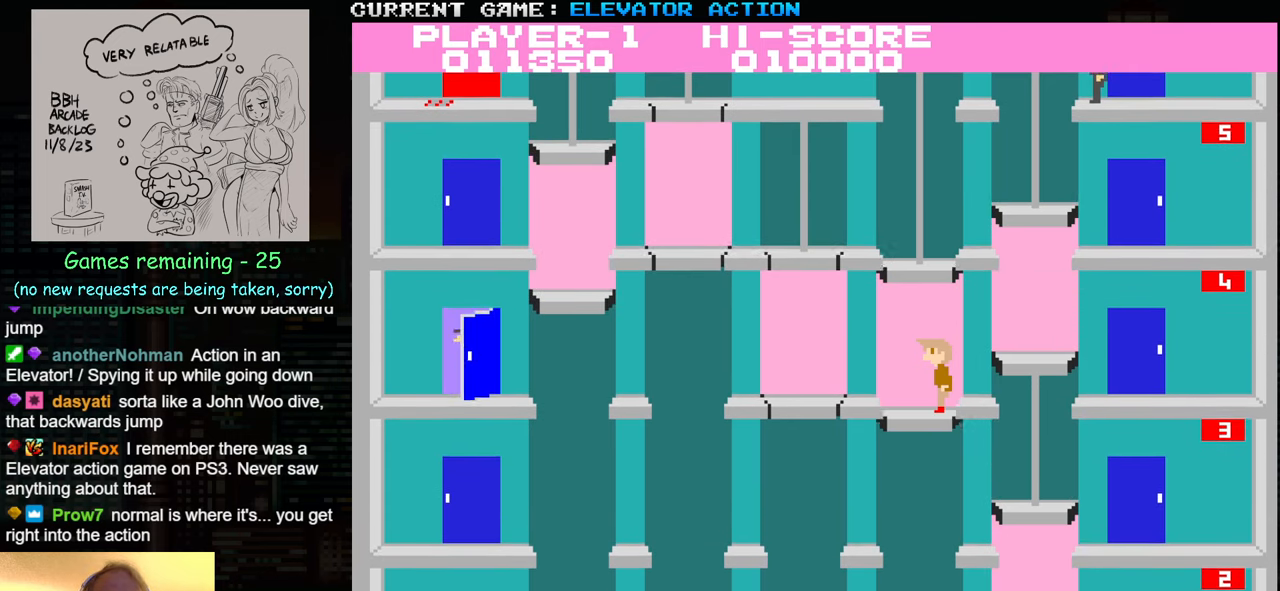
{"buttons": [], "left_stick": "down", "events": [[33, "SQUARE", "up"]]}